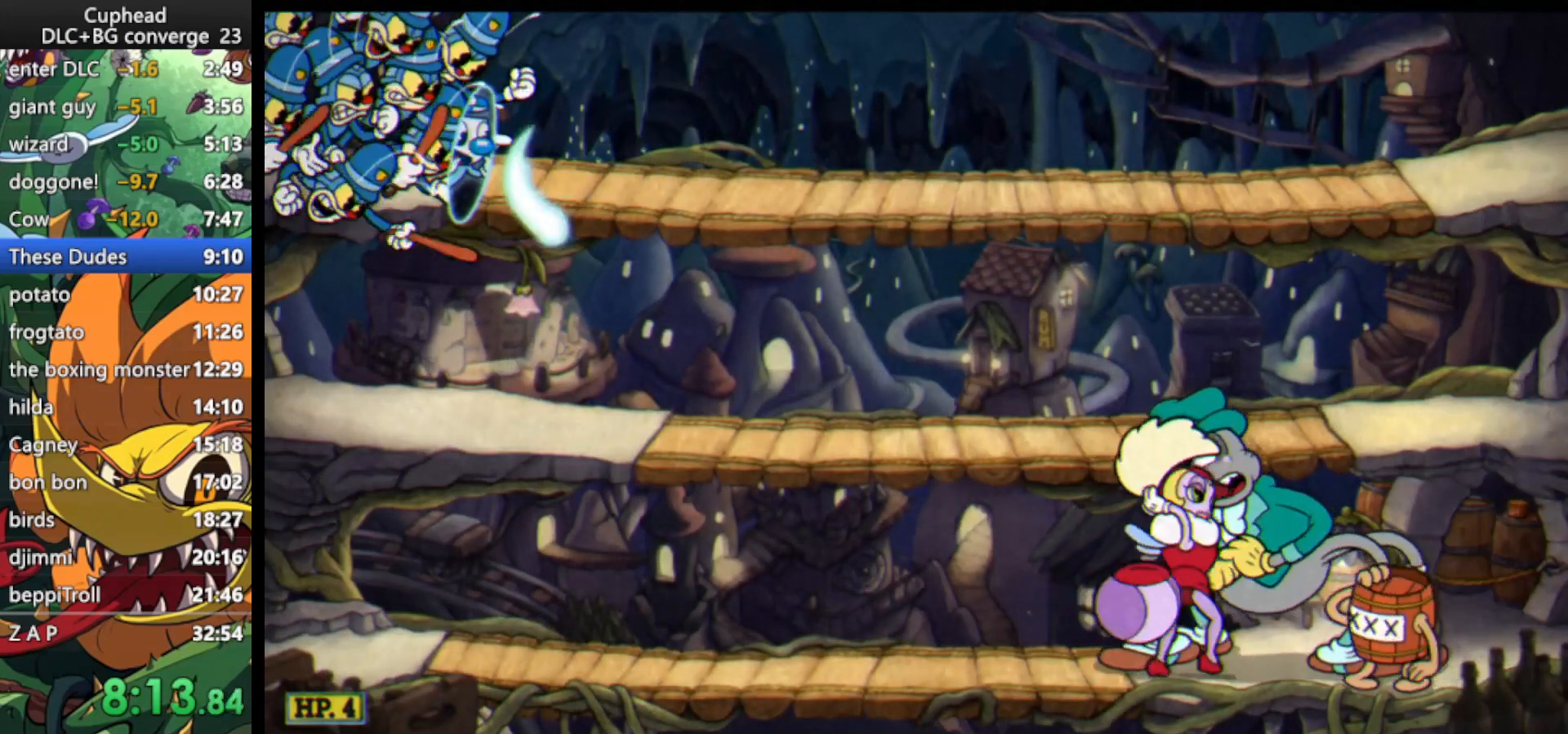
Gameplay with keyboard; each line is a JSON object with the keys held at the frame after it. "events" lists presses ("down") and releases ("up") of "dash", "down", "ex", "jump", "left", "lock", "right", "shoot", "up" and "weapon" between this image and that frame as [ms after this image, input, new state], when the widget could be followed in between. No other keys are recorded. Mouse input is not recorded. Key names are as the overlay labels them; some are game actions (e.g. jump) rather than physical keys.
{"keys": ["lock", "right", "shoot"], "events": [[300, "shoot", "down"], [367, "lock", "down"], [367, "right", "down"]]}
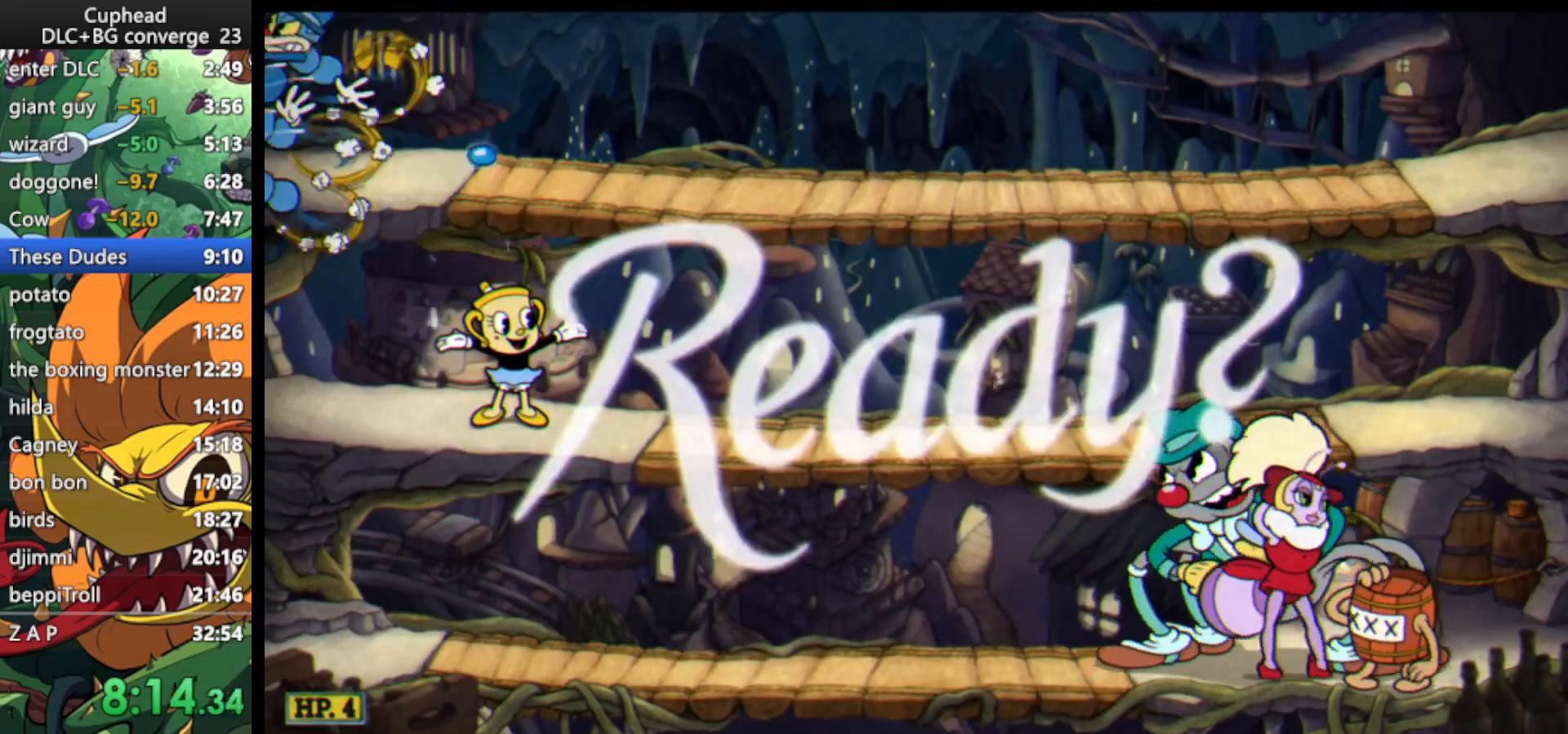
{"keys": ["down", "lock", "right", "shoot"], "events": [[233, "down", "down"]]}
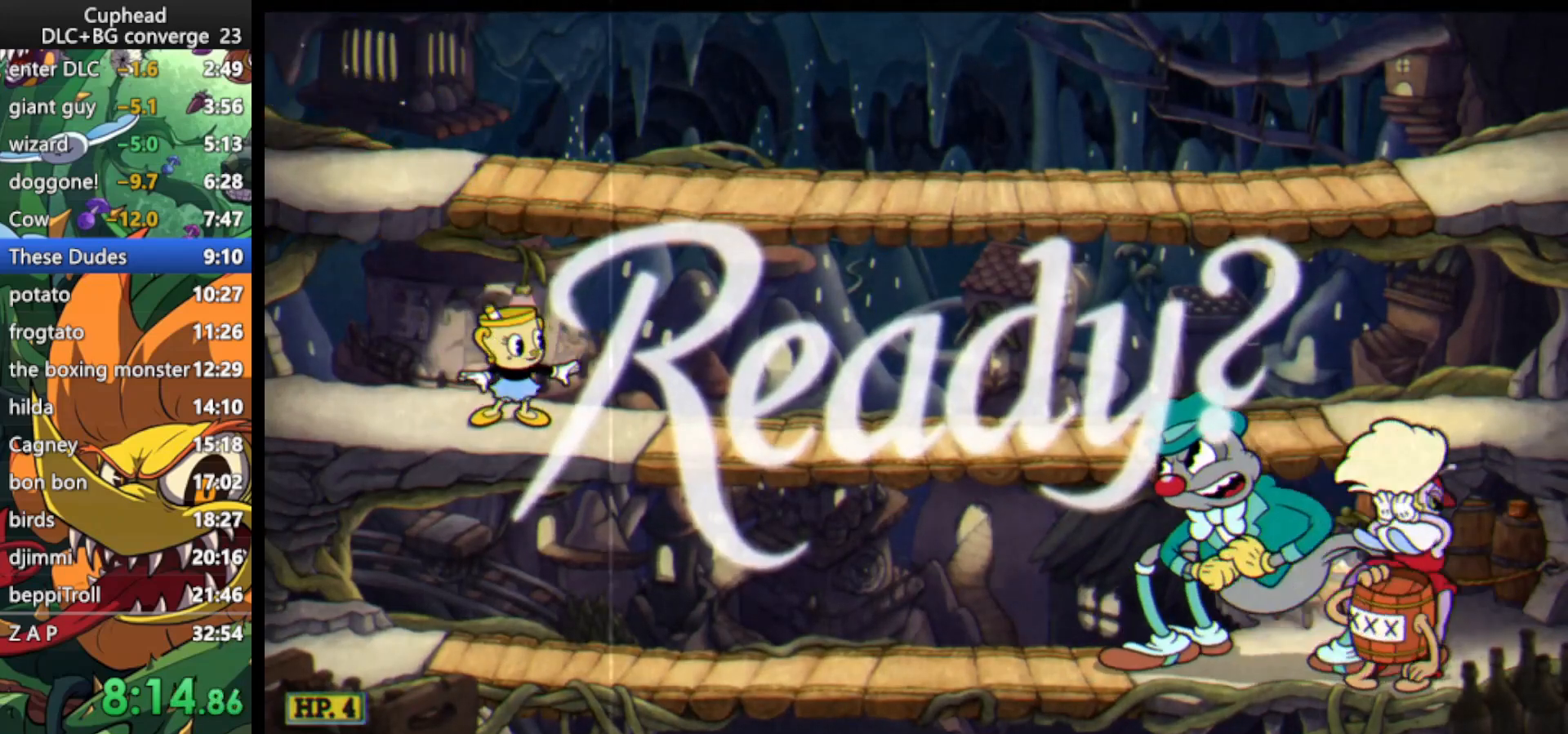
{"keys": ["lock", "shoot"], "events": [[200, "right", "up"], [300, "jump", "down"], [433, "down", "up"], [433, "jump", "up"]]}
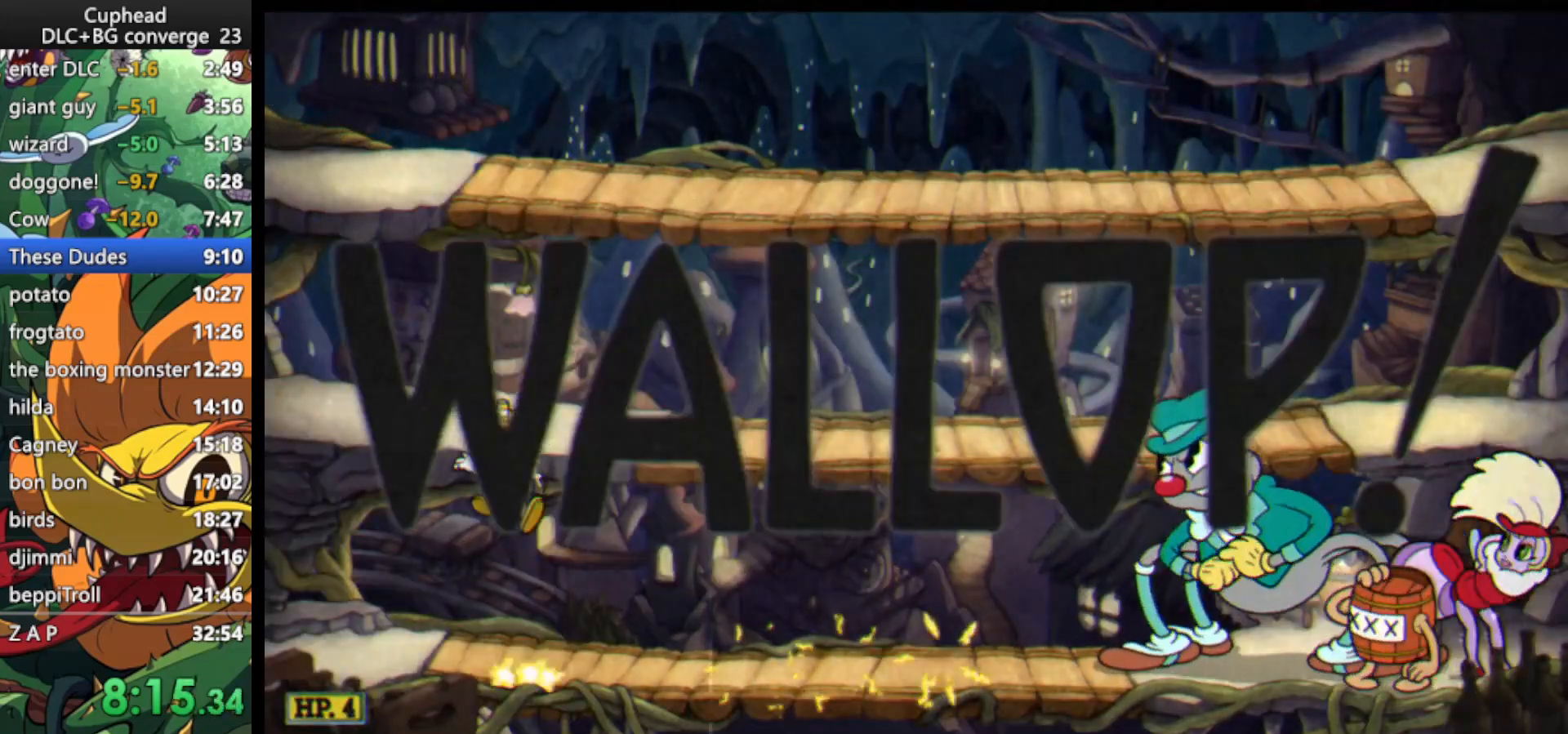
{"keys": ["lock", "shoot"], "events": []}
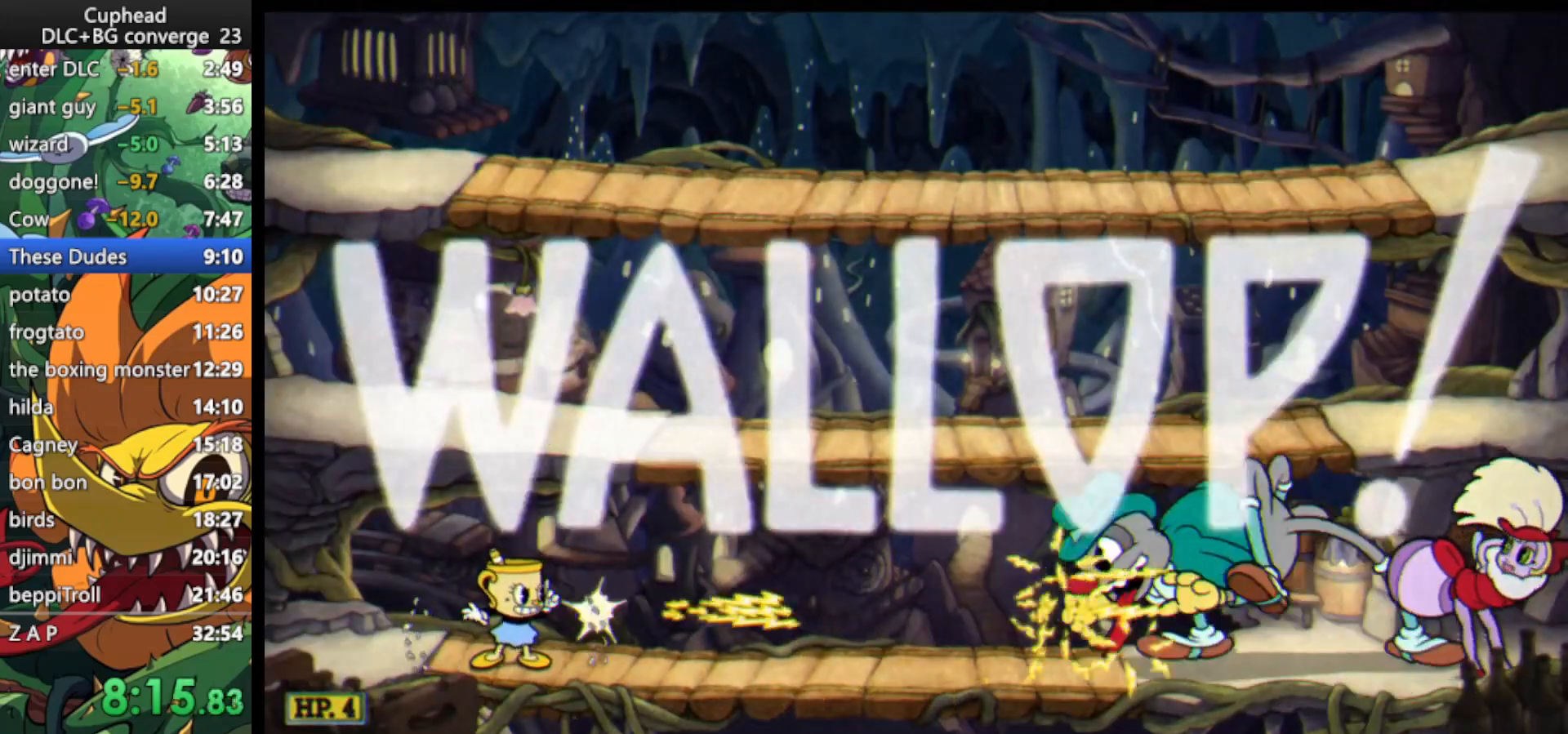
{"keys": ["jump", "lock", "shoot"], "events": [[267, "jump", "down"], [433, "jump", "up"], [467, "jump", "down"]]}
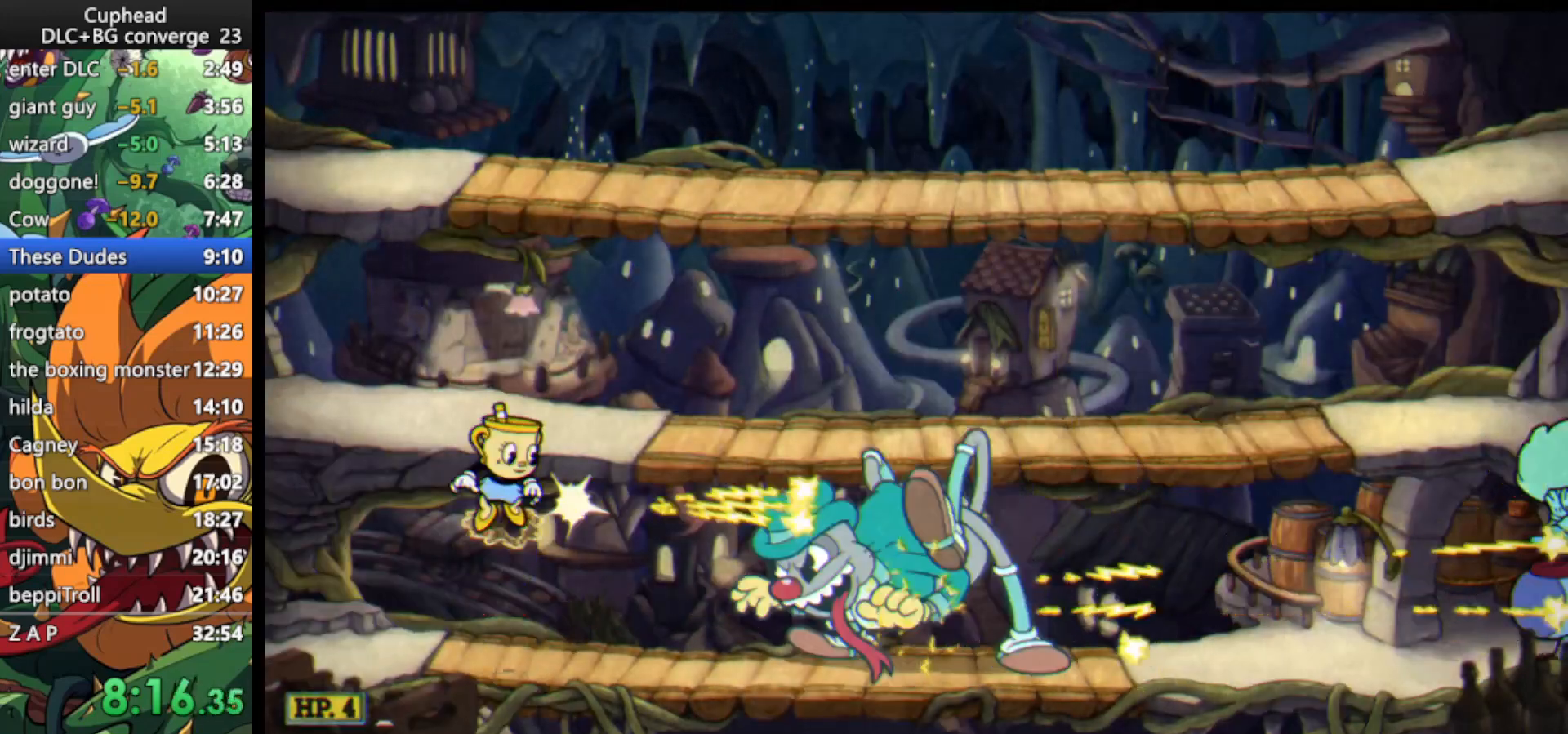
{"keys": ["down", "lock", "shoot"], "events": [[100, "down", "down"], [167, "jump", "up"], [300, "right", "down"], [333, "right", "up"]]}
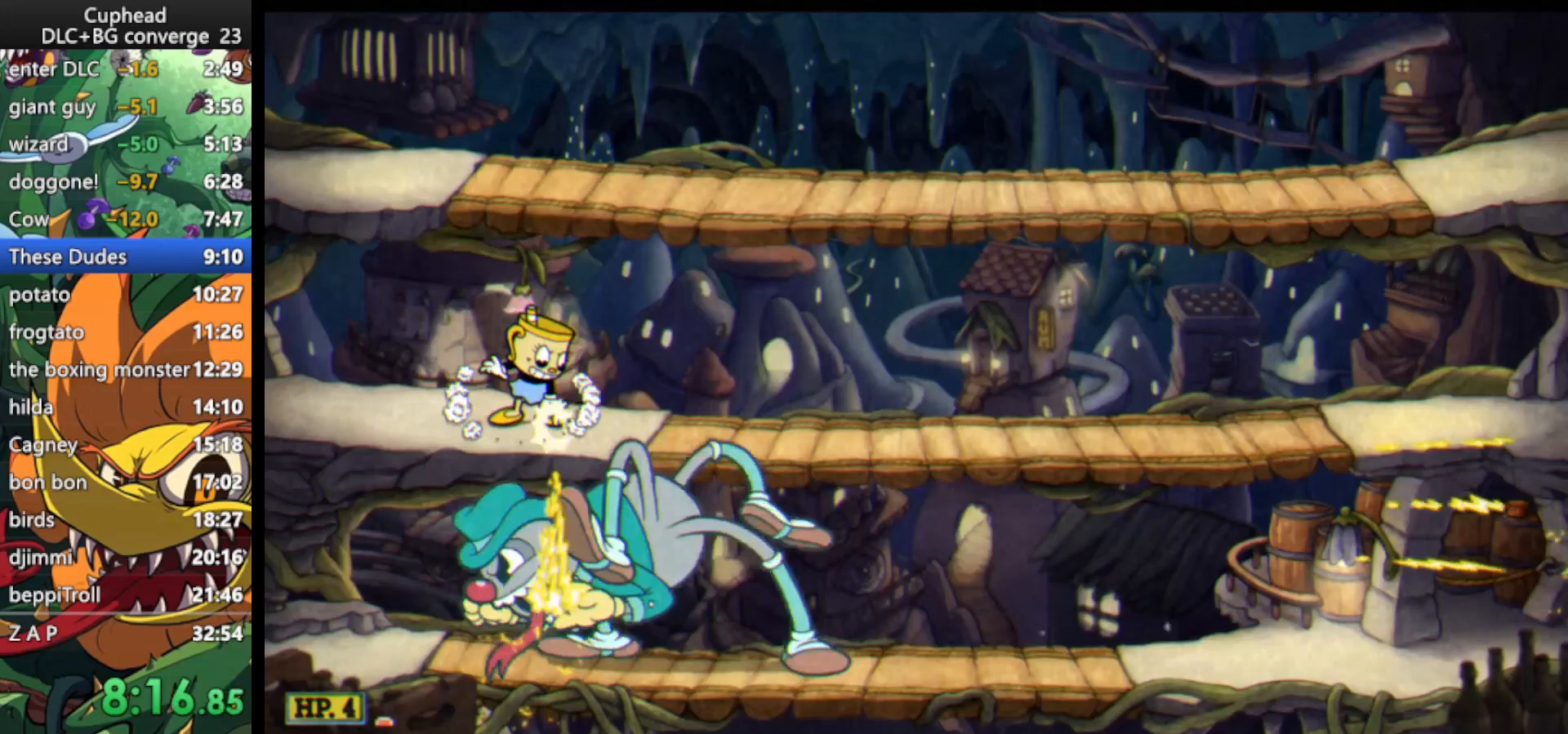
{"keys": ["down", "jump", "left", "lock", "shoot"], "events": [[167, "left", "down"], [467, "jump", "down"]]}
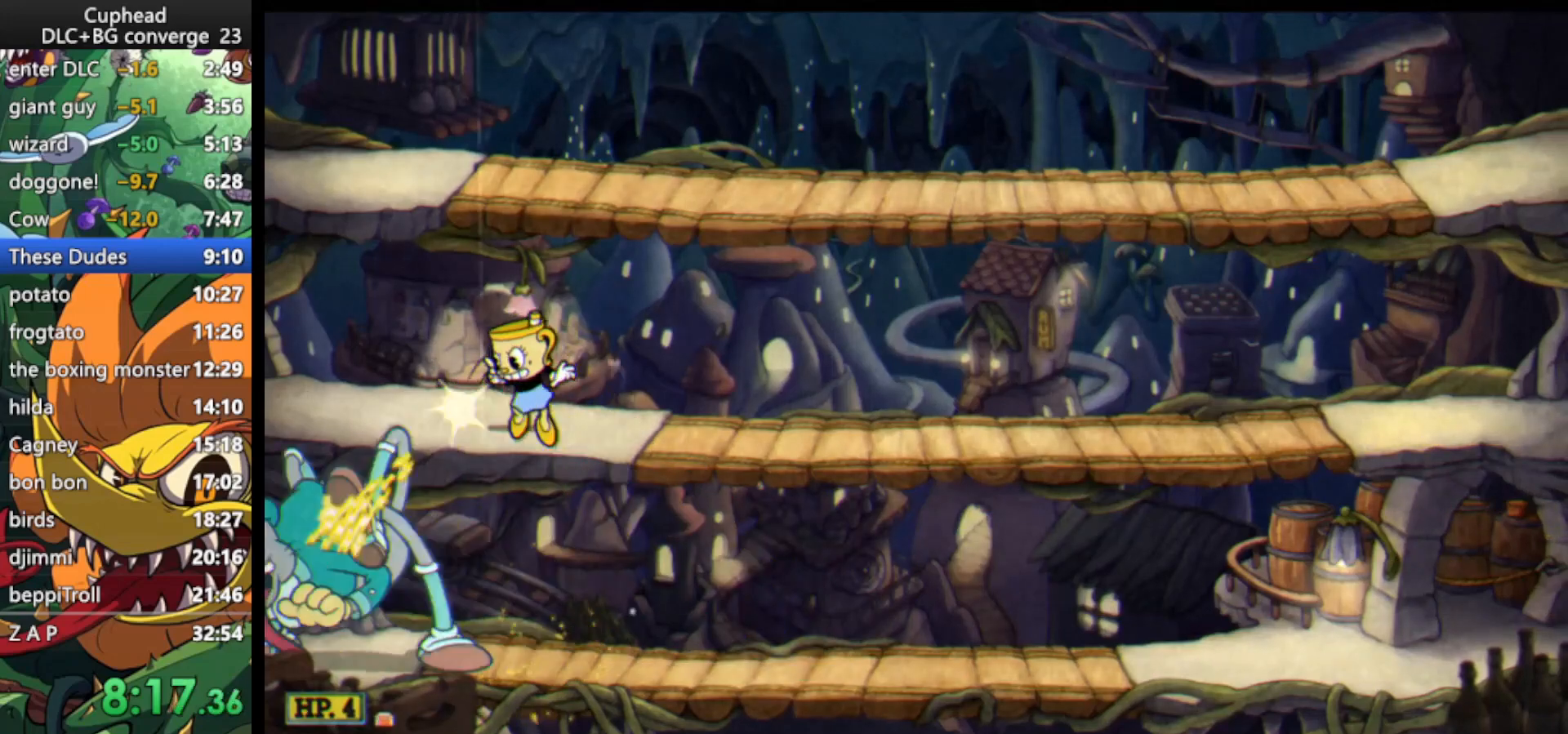
{"keys": ["lock", "shoot"], "events": [[100, "jump", "up"], [133, "down", "up"], [333, "left", "up"], [433, "jump", "down"], [500, "jump", "up"]]}
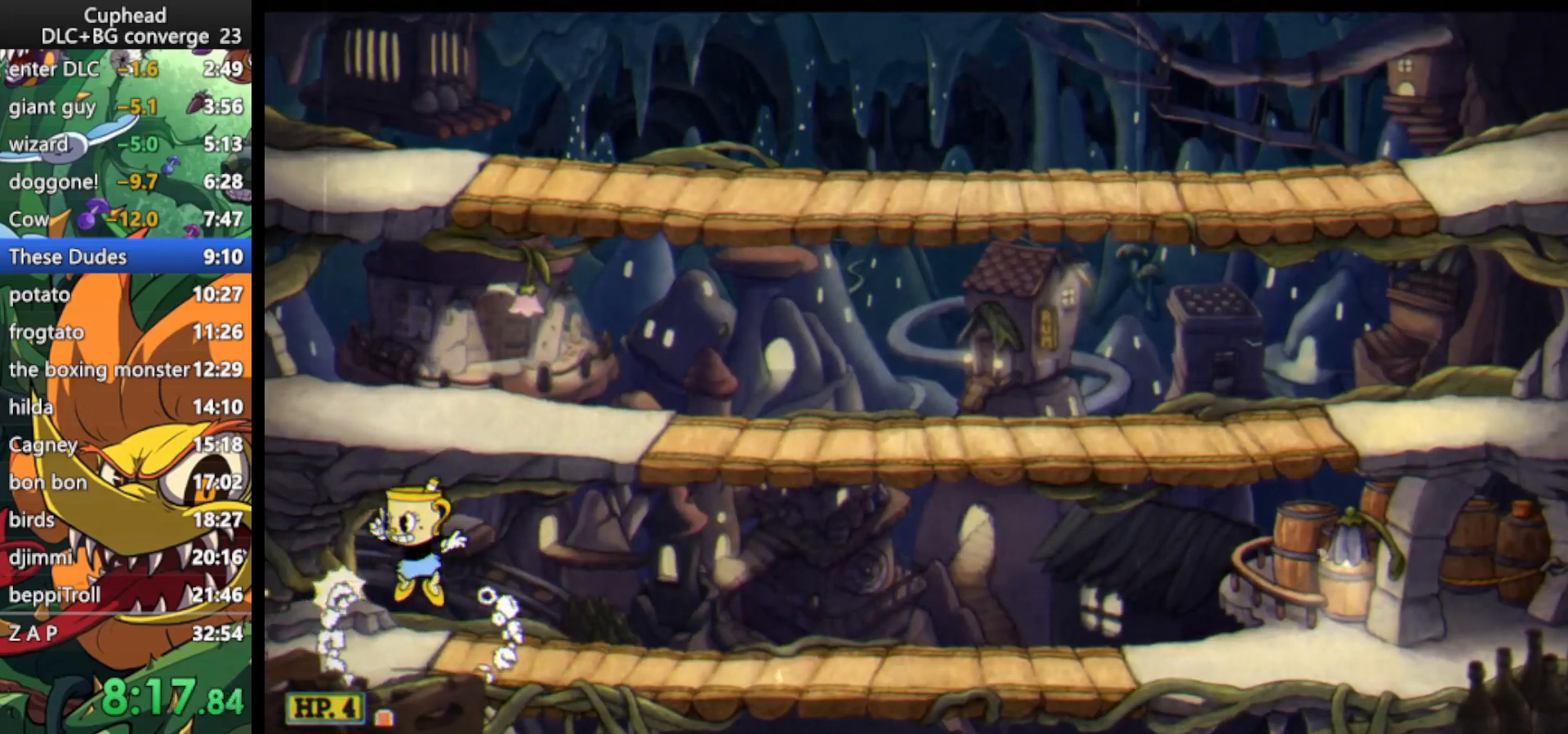
{"keys": ["dash", "lock", "right", "shoot"], "events": [[100, "jump", "down"], [133, "right", "down"], [200, "jump", "up"], [300, "dash", "down"]]}
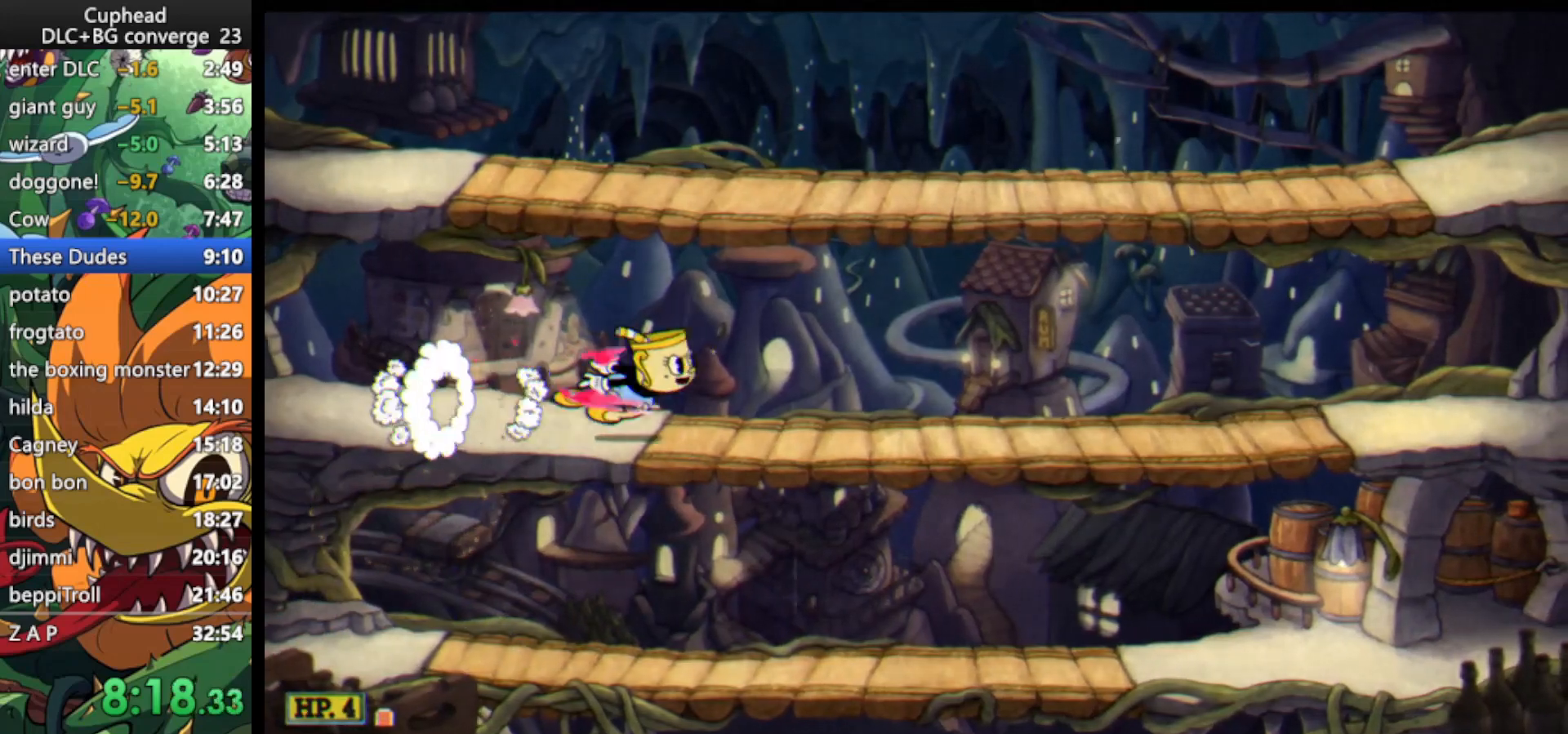
{"keys": ["jump", "lock", "shoot"], "events": [[33, "dash", "up"], [67, "left", "down"], [133, "right", "up"], [200, "left", "up"], [500, "jump", "down"]]}
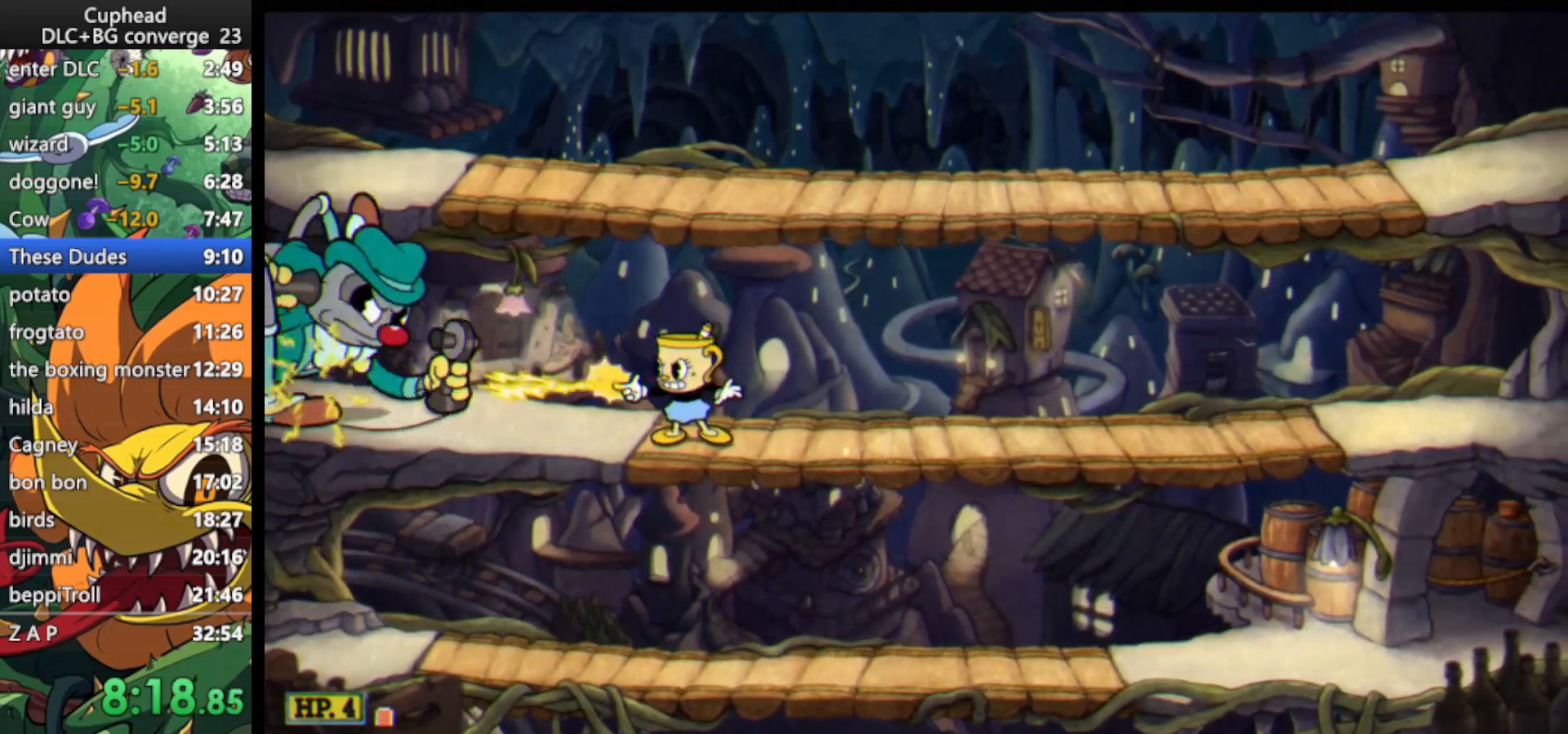
{"keys": ["down", "lock", "shoot"], "events": [[100, "jump", "up"], [167, "jump", "down"], [267, "down", "down"], [333, "jump", "up"]]}
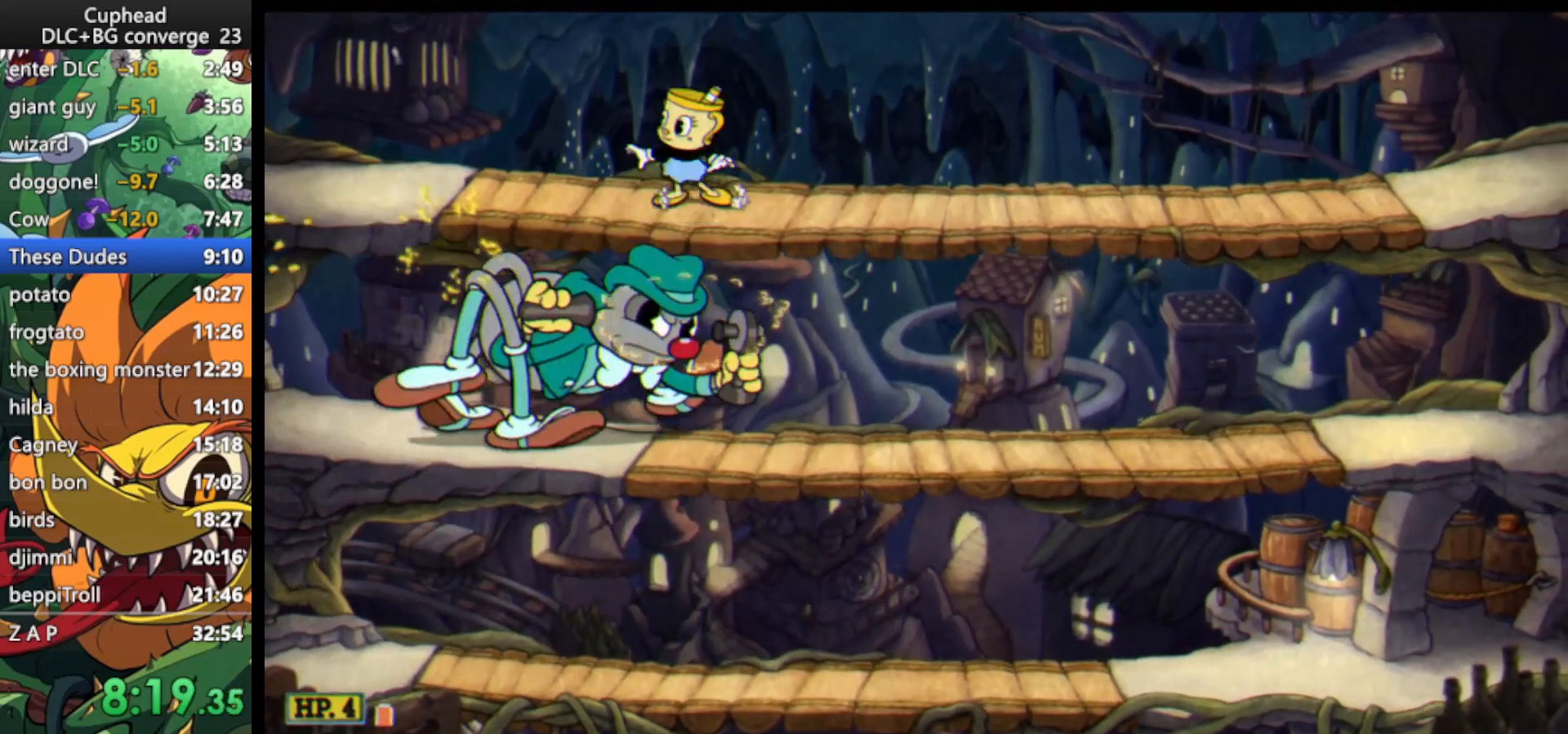
{"keys": ["down", "lock", "right", "shoot"], "events": [[100, "right", "down"]]}
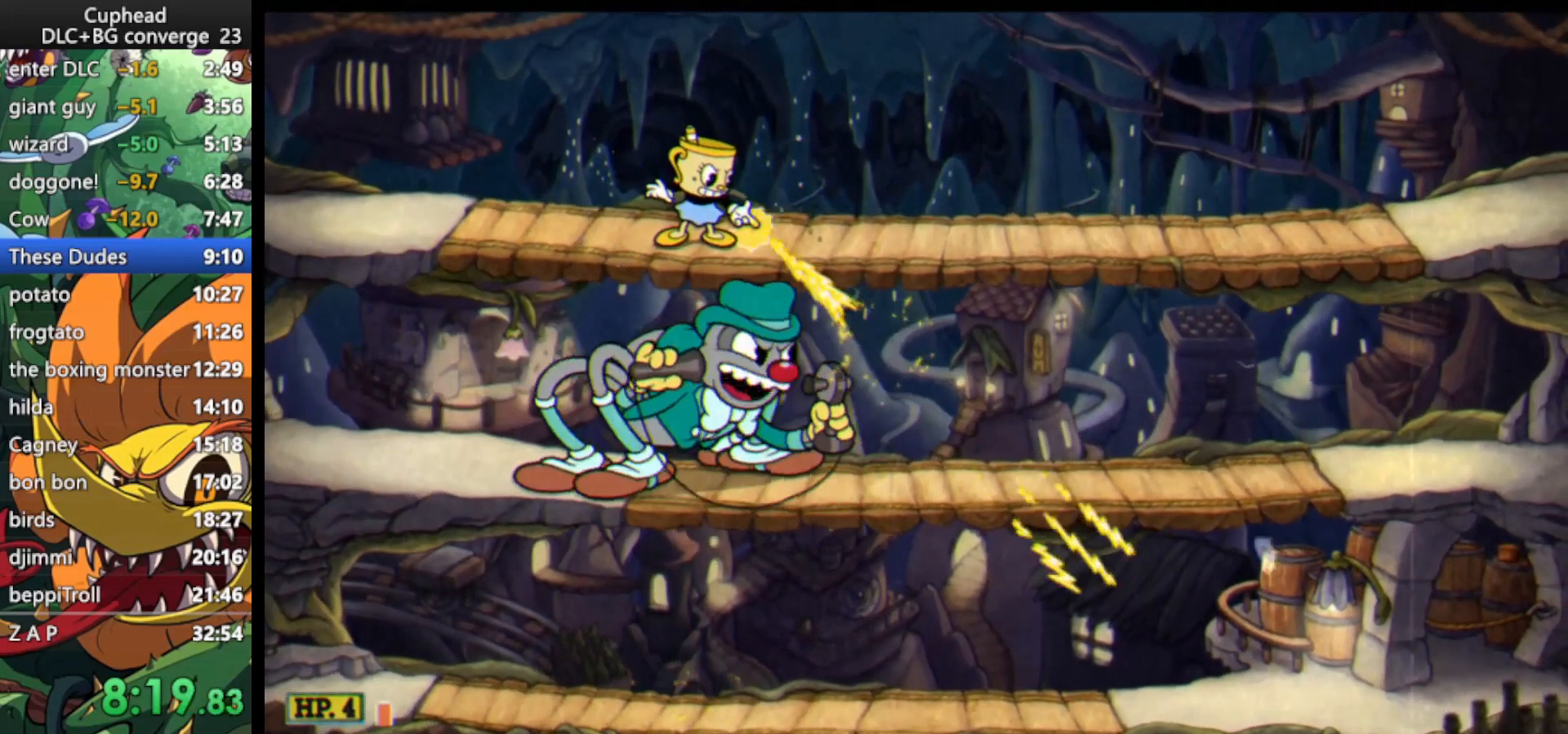
{"keys": ["down", "lock", "shoot"], "events": [[67, "right", "up"]]}
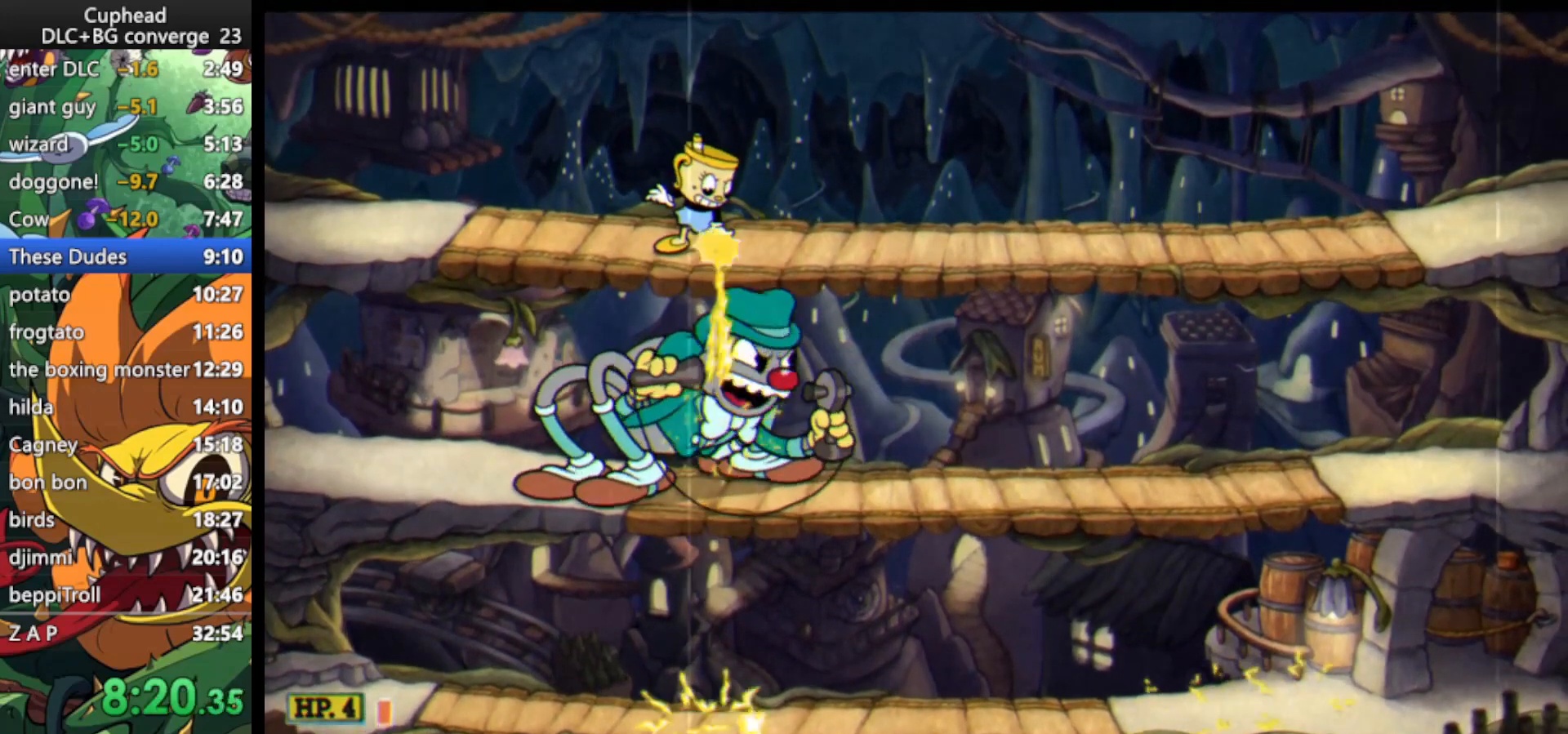
{"keys": ["down", "lock", "shoot"], "events": []}
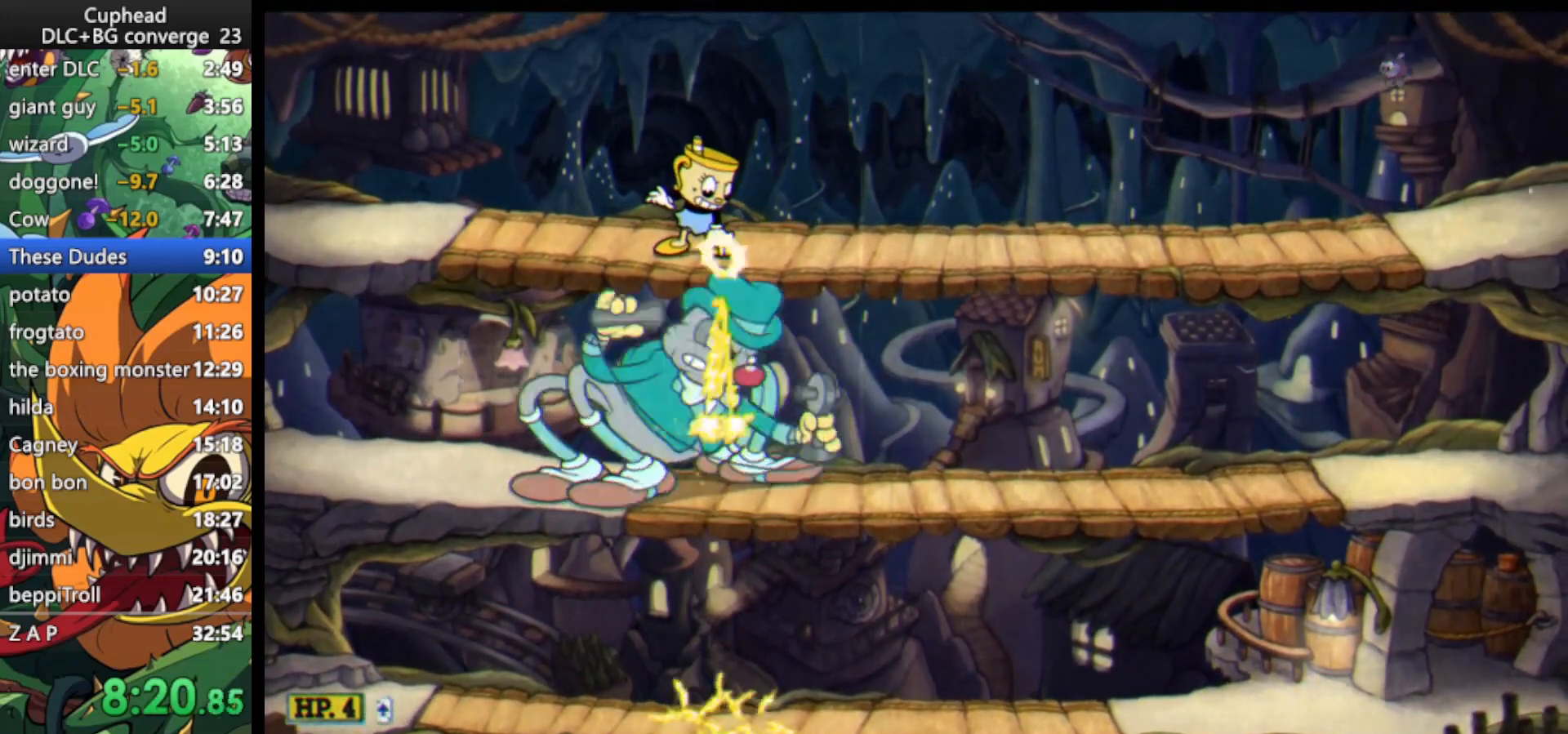
{"keys": ["down", "lock", "shoot"], "events": []}
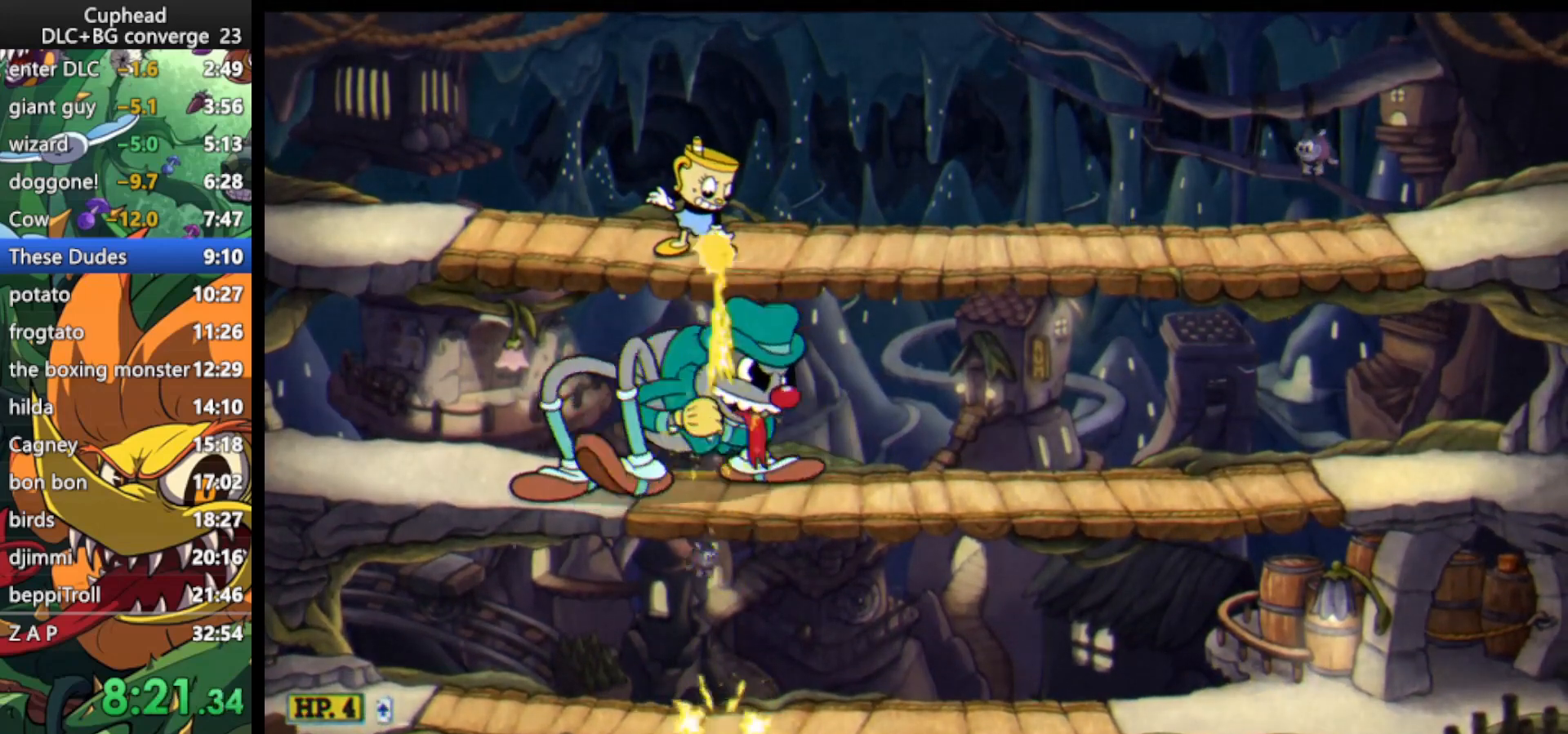
{"keys": ["down", "lock", "right", "shoot"], "events": [[67, "right", "down"], [433, "jump", "down"], [500, "jump", "up"]]}
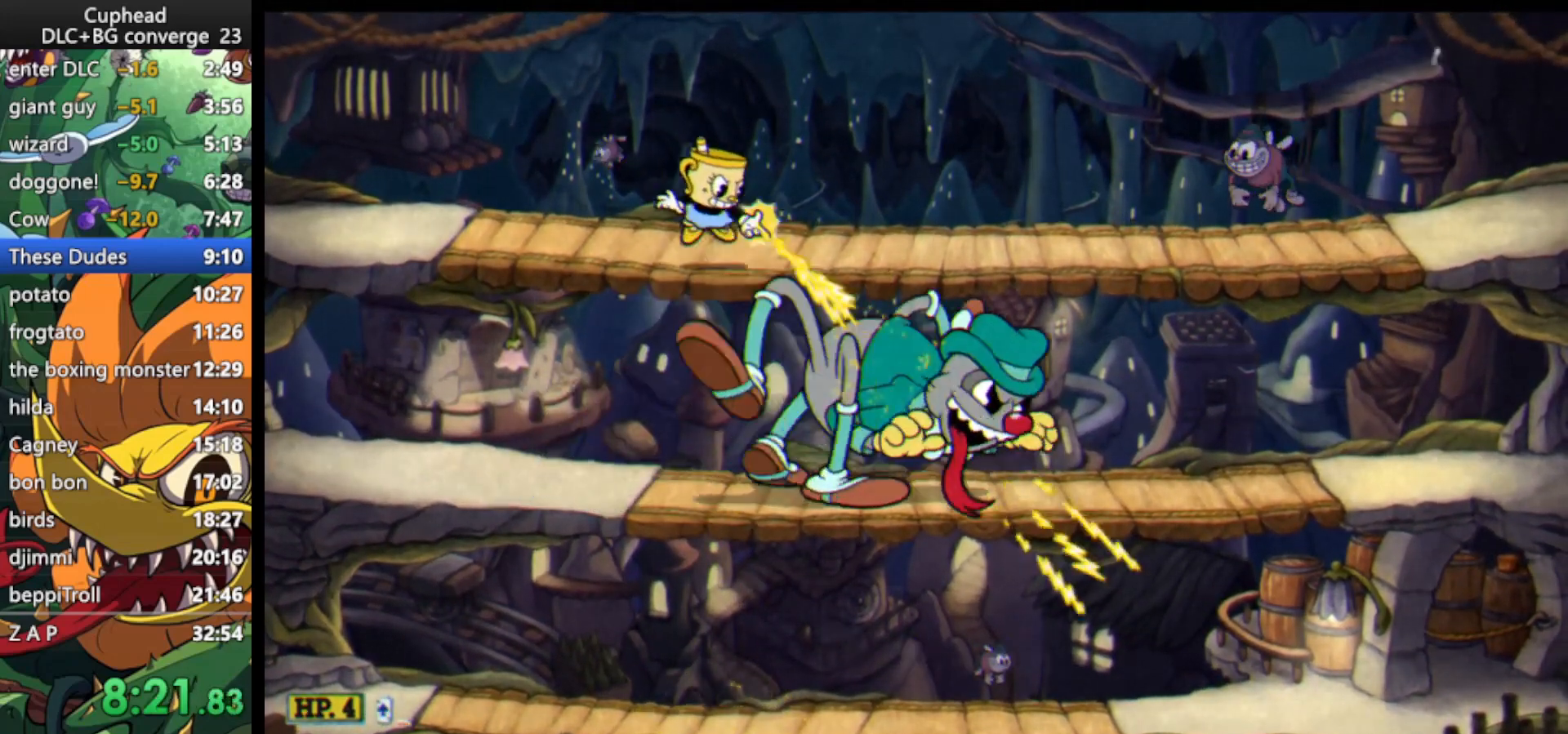
{"keys": ["lock", "right", "shoot"], "events": [[33, "down", "up"], [333, "jump", "down"], [367, "jump", "up"]]}
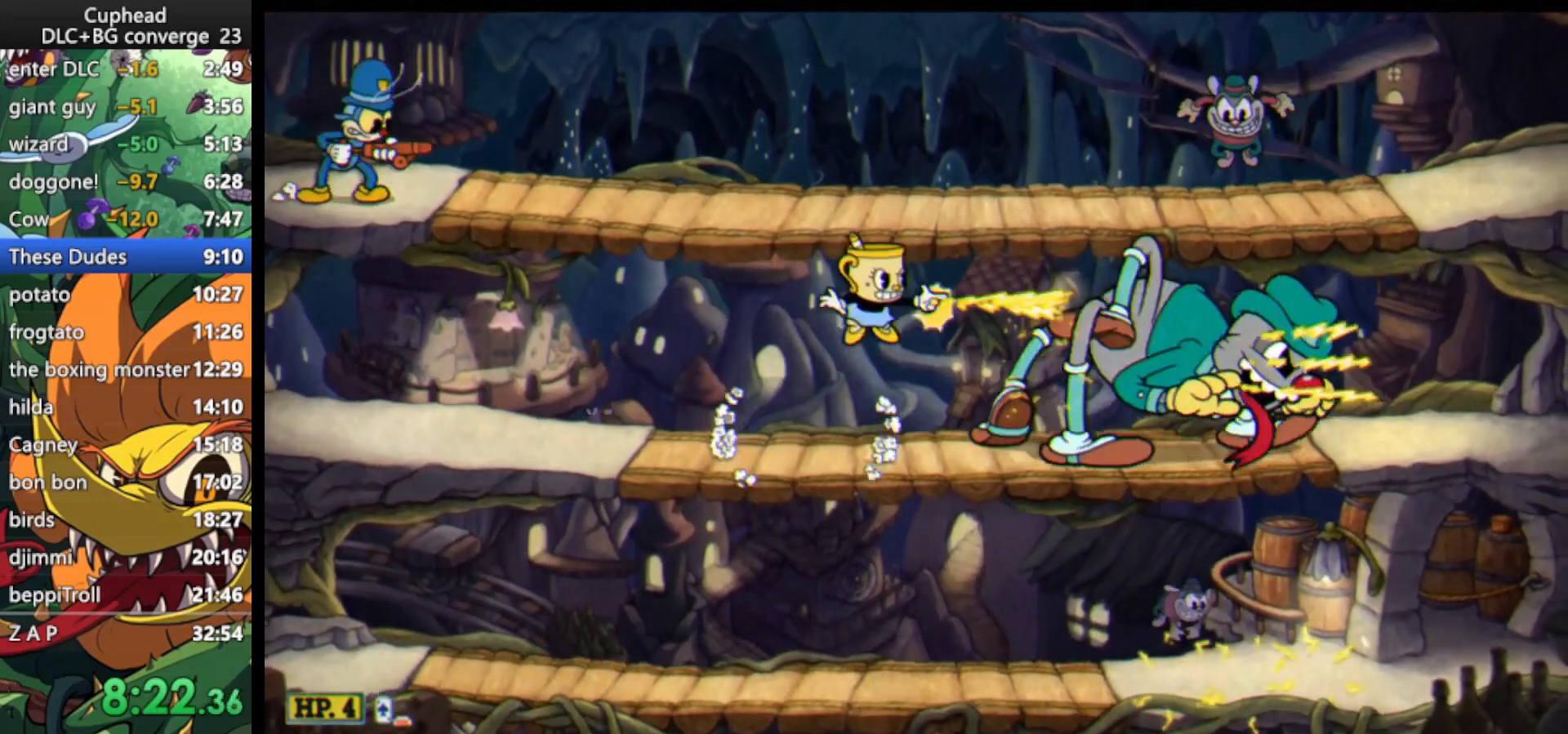
{"keys": ["lock", "right", "shoot"], "events": [[300, "jump", "down"], [333, "jump", "up"]]}
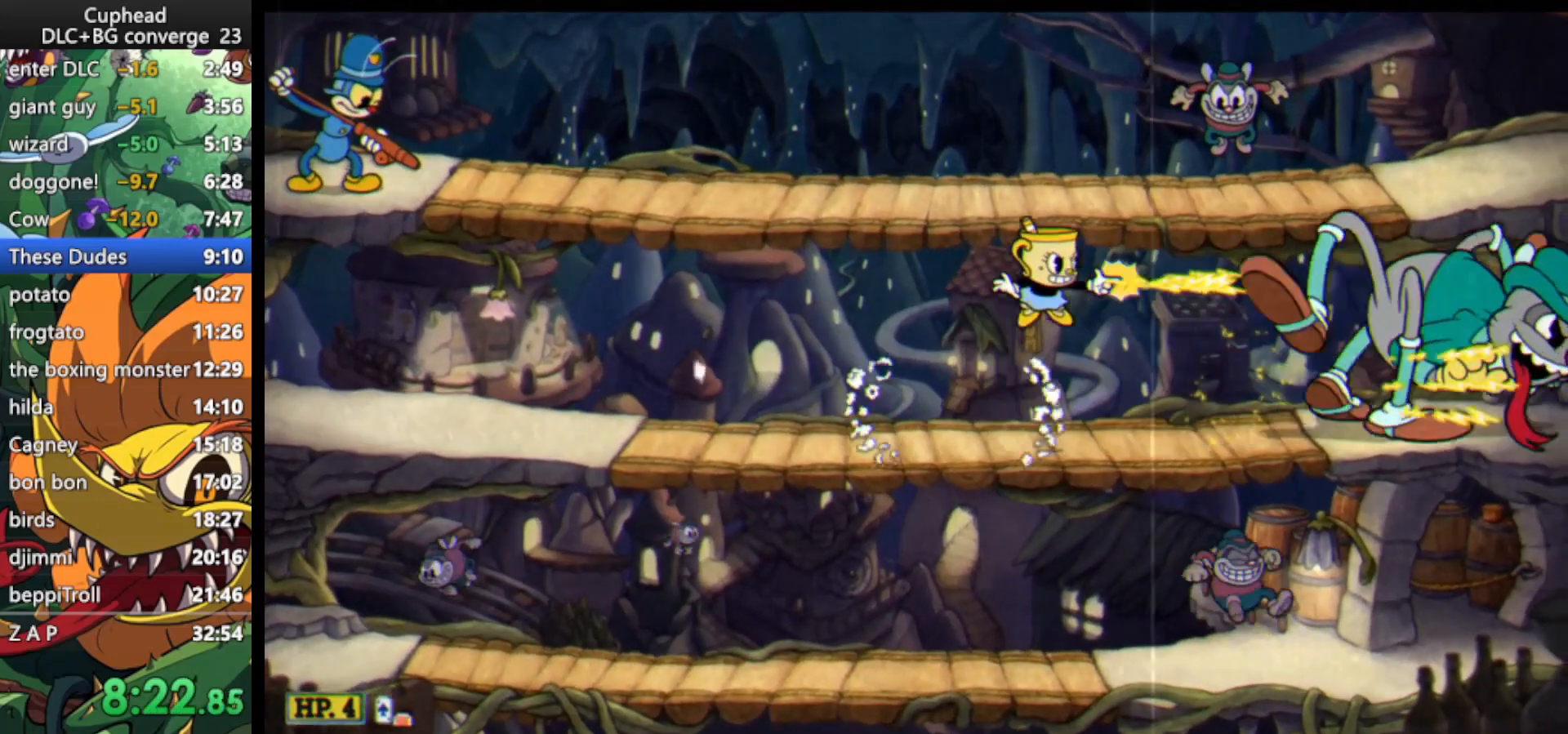
{"keys": ["left", "lock", "shoot"], "events": [[33, "right", "up"], [267, "jump", "down"], [300, "jump", "up"], [367, "left", "down"]]}
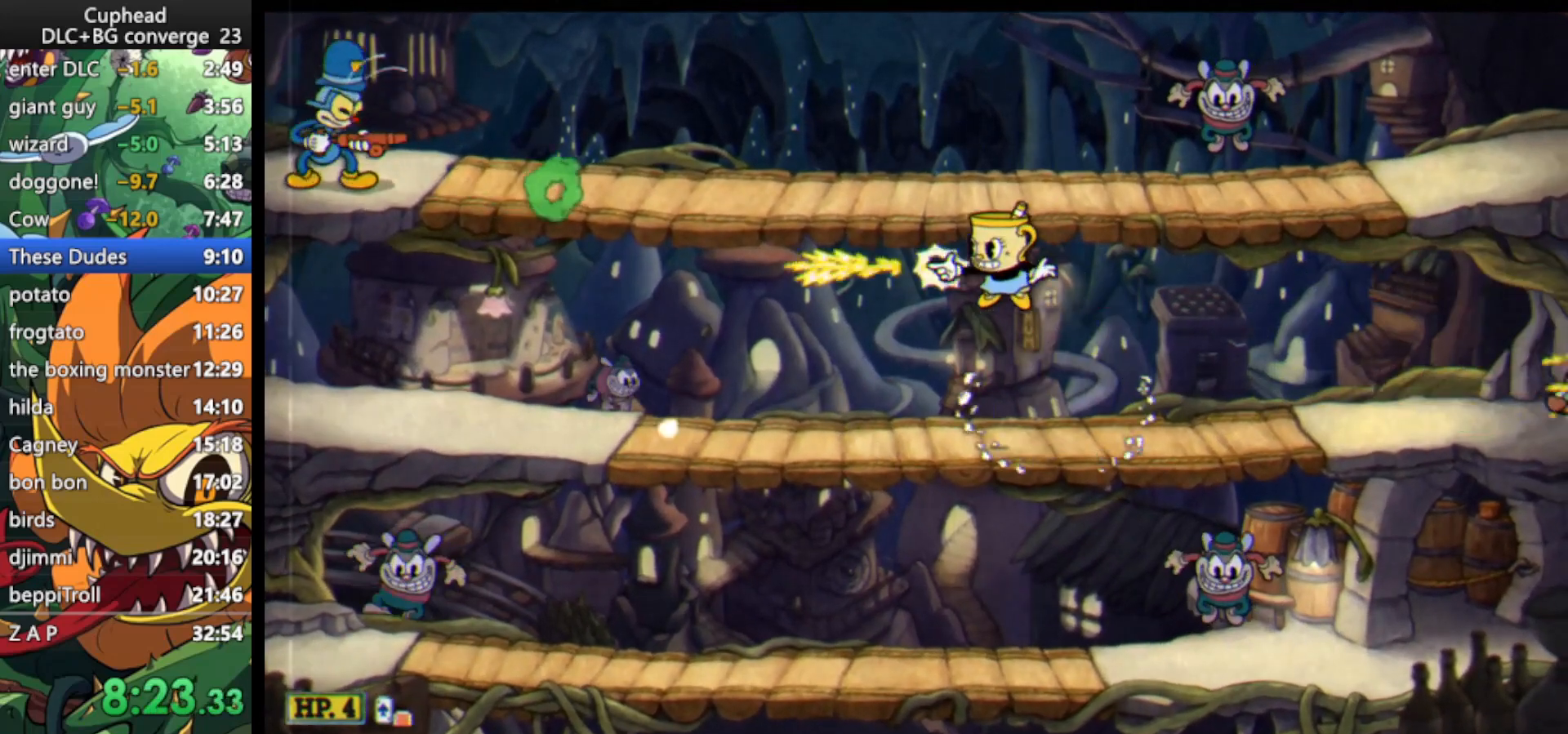
{"keys": ["jump", "left", "lock", "shoot"], "events": [[100, "left", "up"], [233, "jump", "down"], [333, "jump", "up"], [433, "jump", "down"], [500, "left", "down"]]}
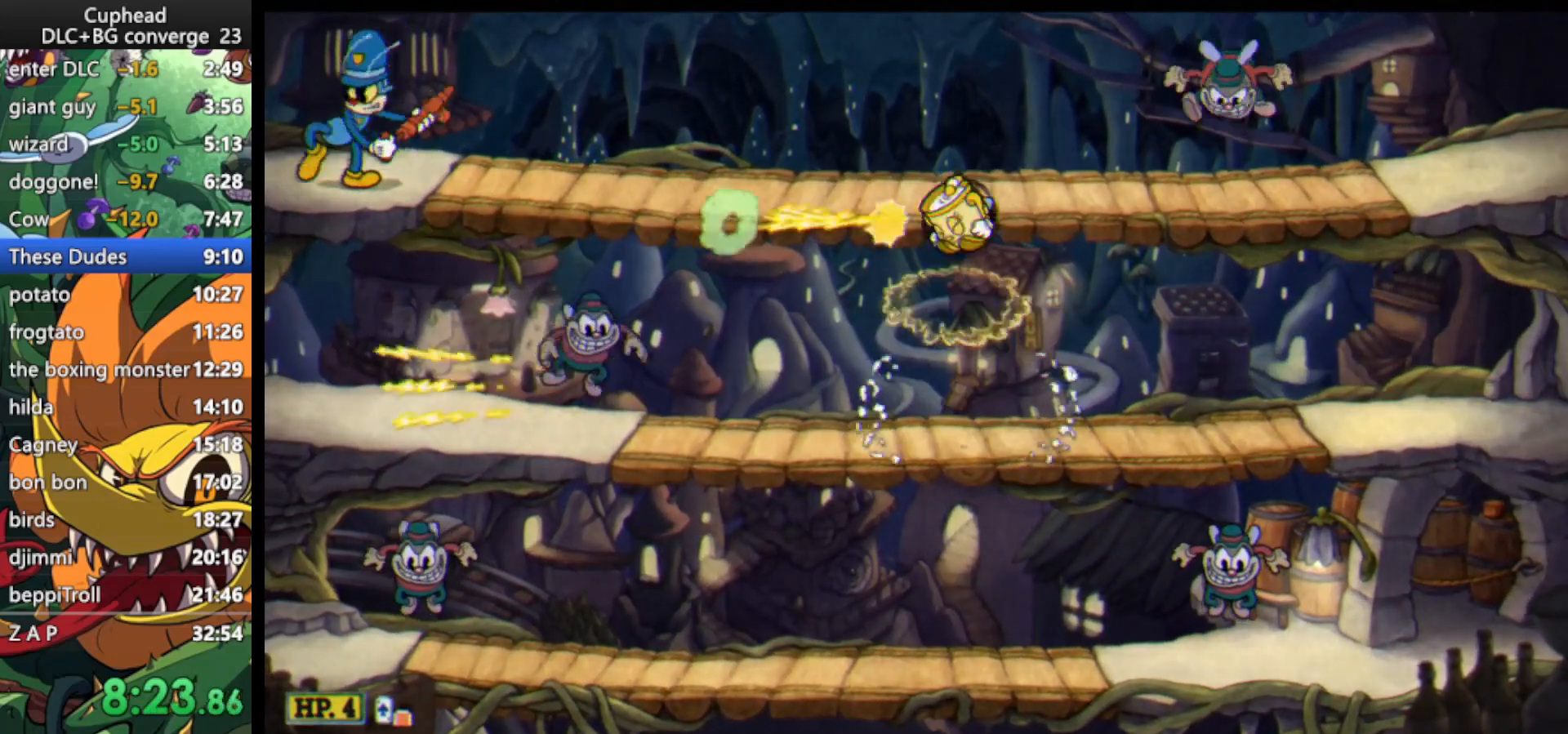
{"keys": ["lock", "shoot"], "events": [[67, "jump", "up"], [200, "right", "down"], [233, "left", "up"], [333, "right", "up"]]}
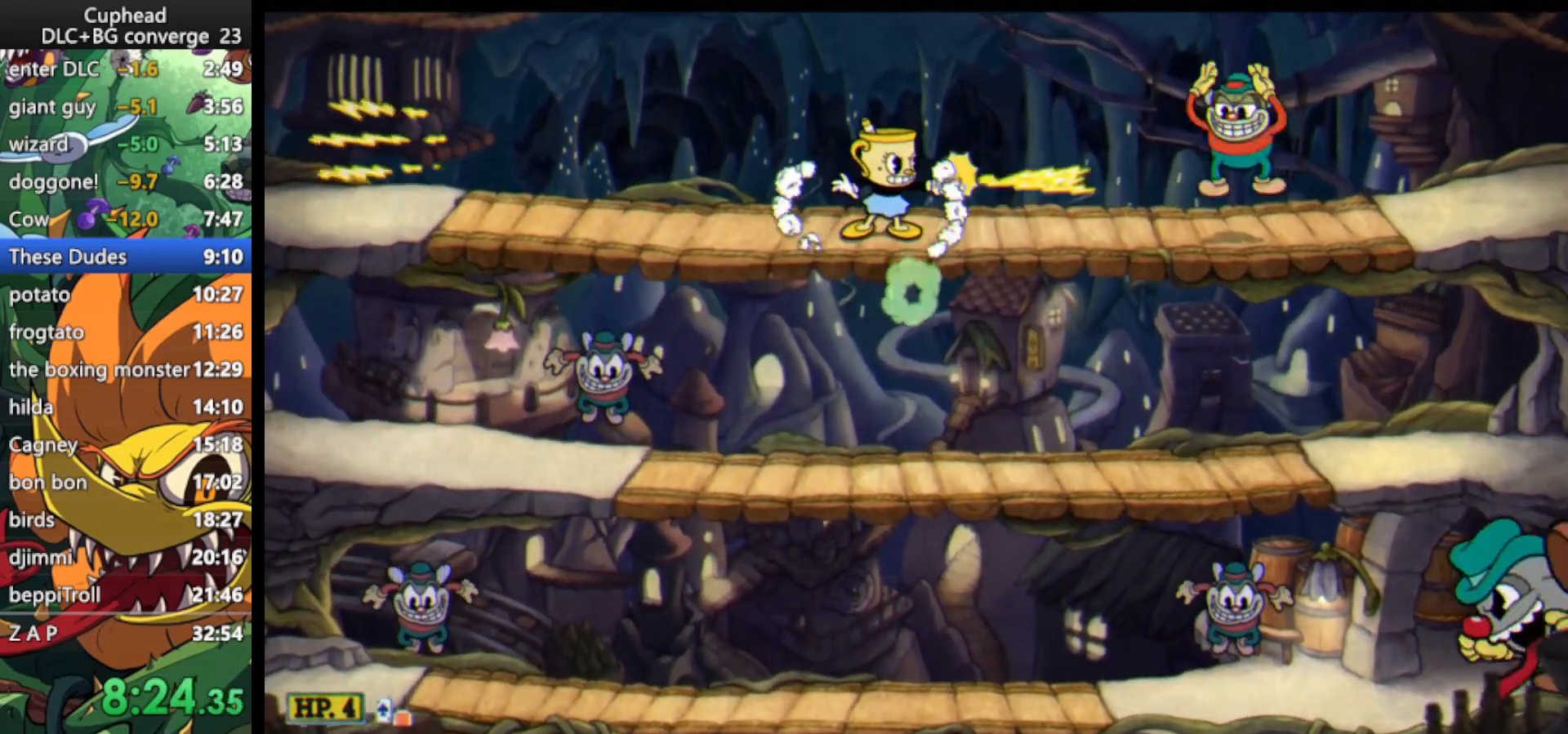
{"keys": ["down", "lock", "shoot"], "events": [[233, "down", "down"], [233, "right", "down"], [267, "jump", "down"], [300, "jump", "up"], [367, "right", "up"]]}
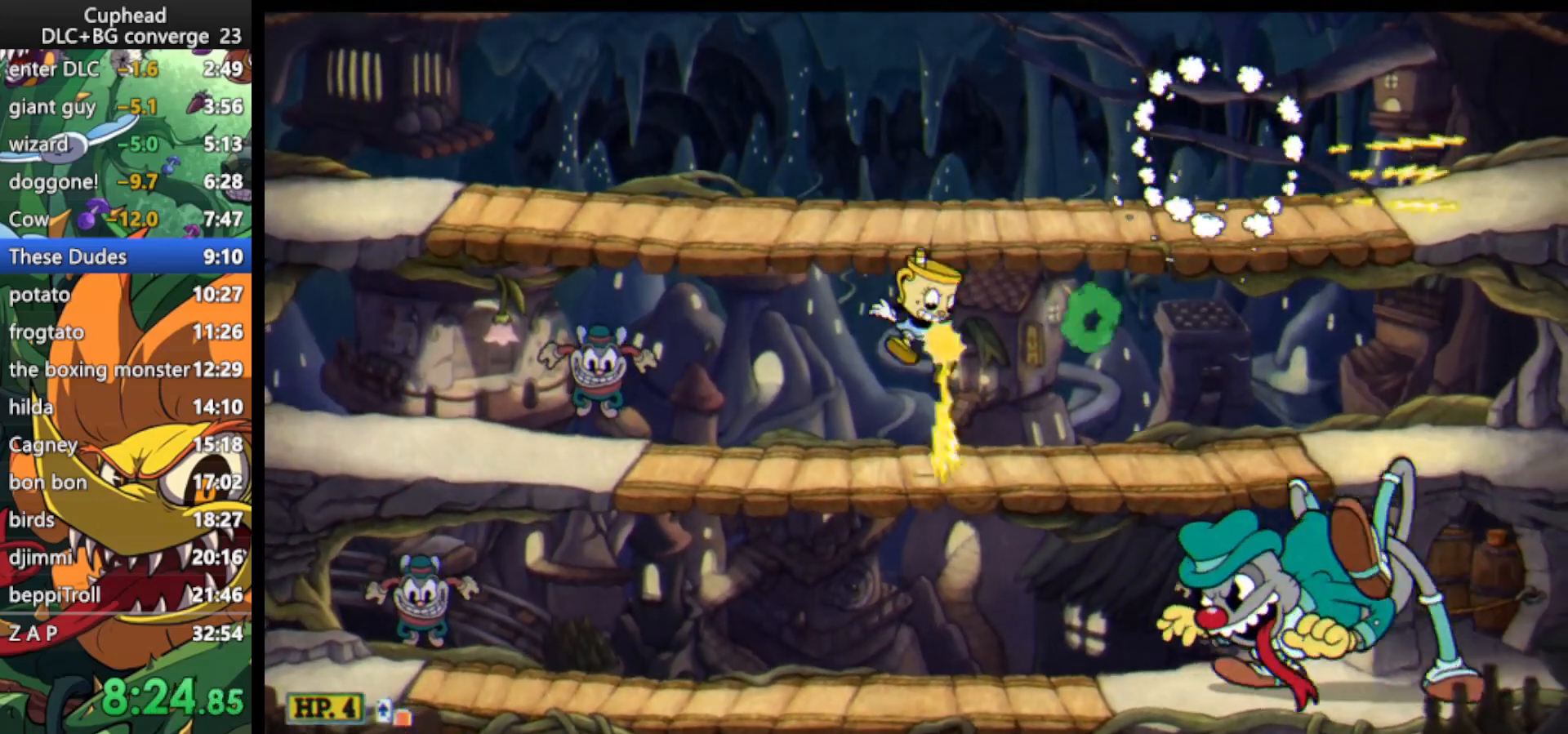
{"keys": ["down", "lock", "shoot"], "events": [[100, "right", "down"], [367, "right", "up"]]}
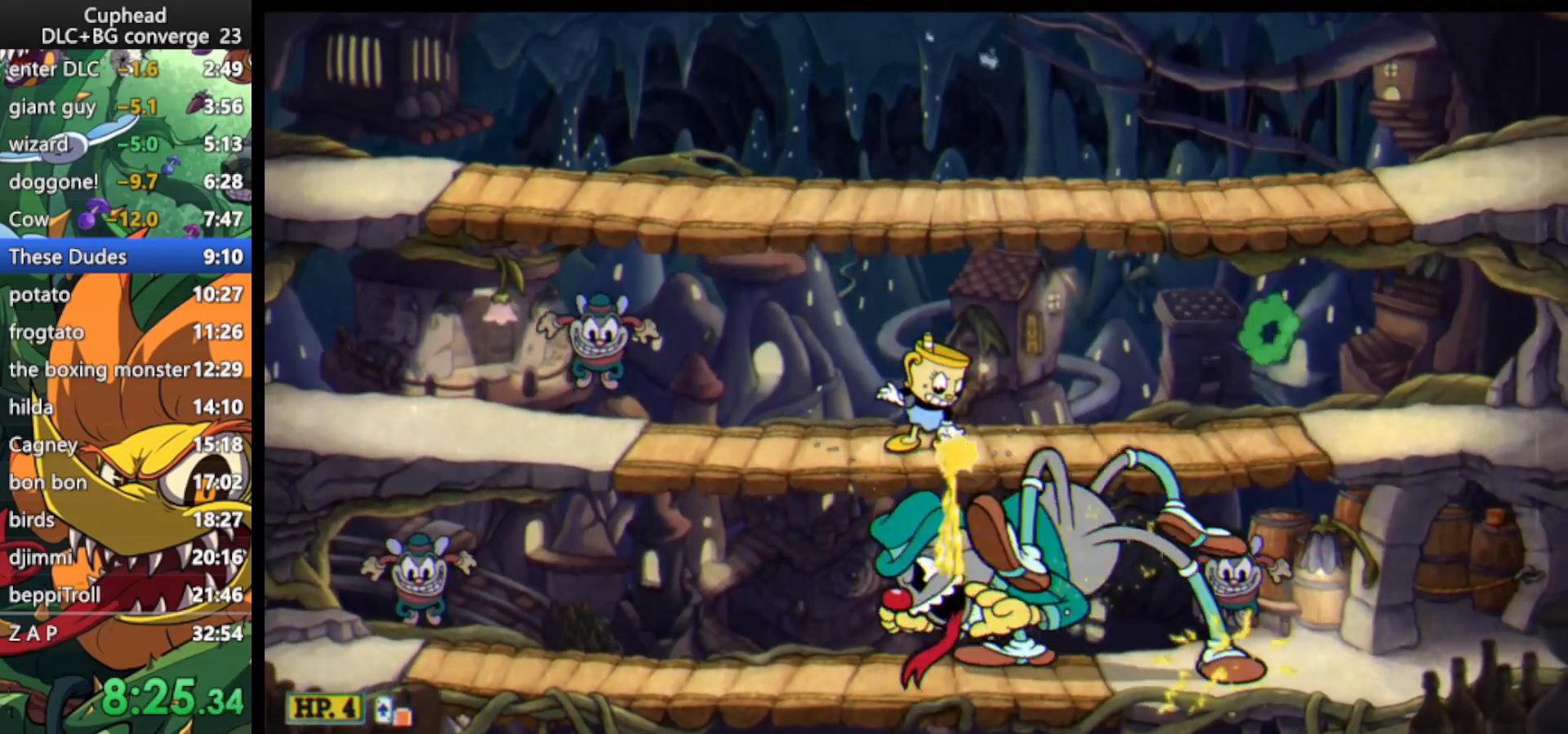
{"keys": ["down", "lock", "shoot"], "events": [[167, "left", "down"], [333, "left", "up"], [433, "right", "down"], [467, "right", "up"]]}
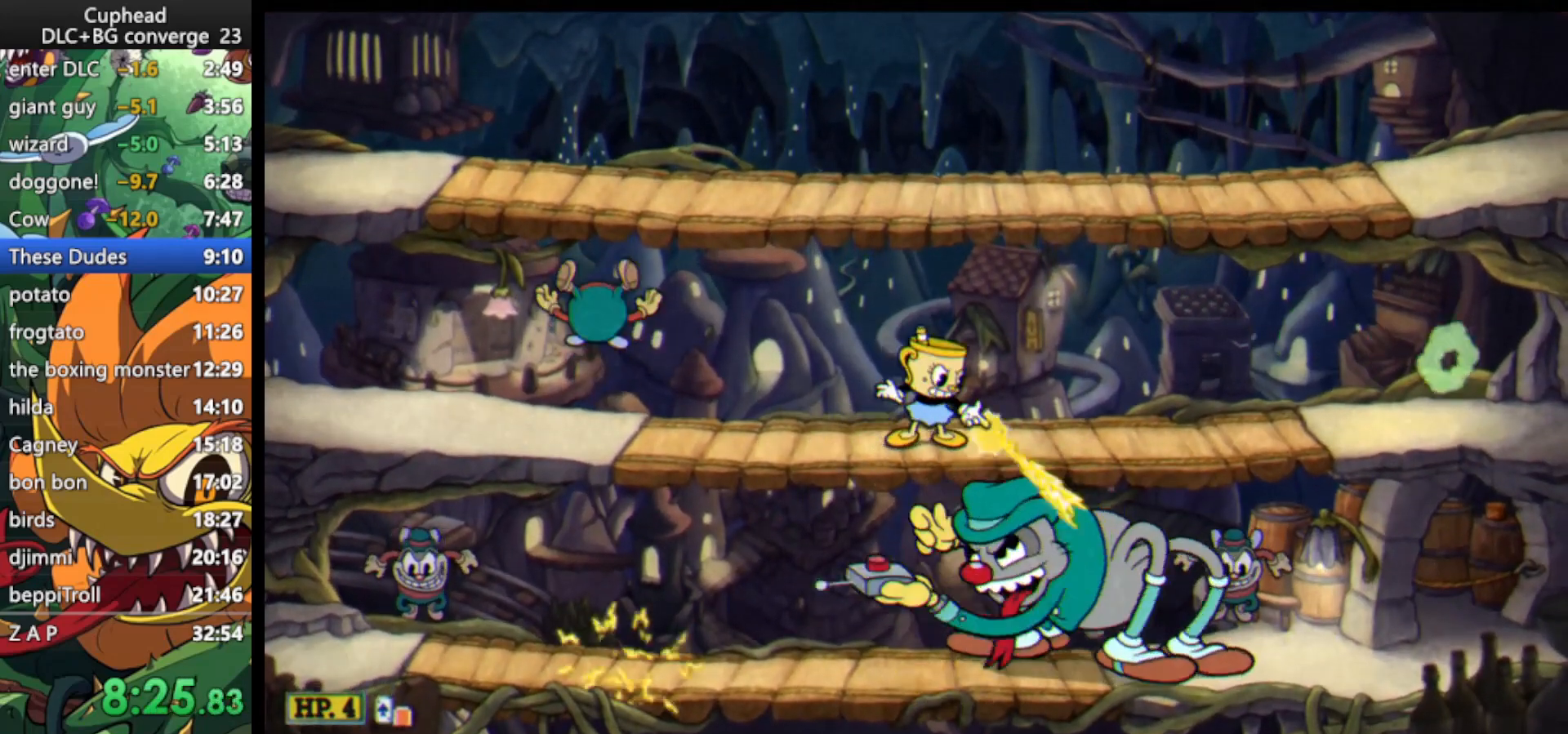
{"keys": ["down", "lock", "shoot"], "events": []}
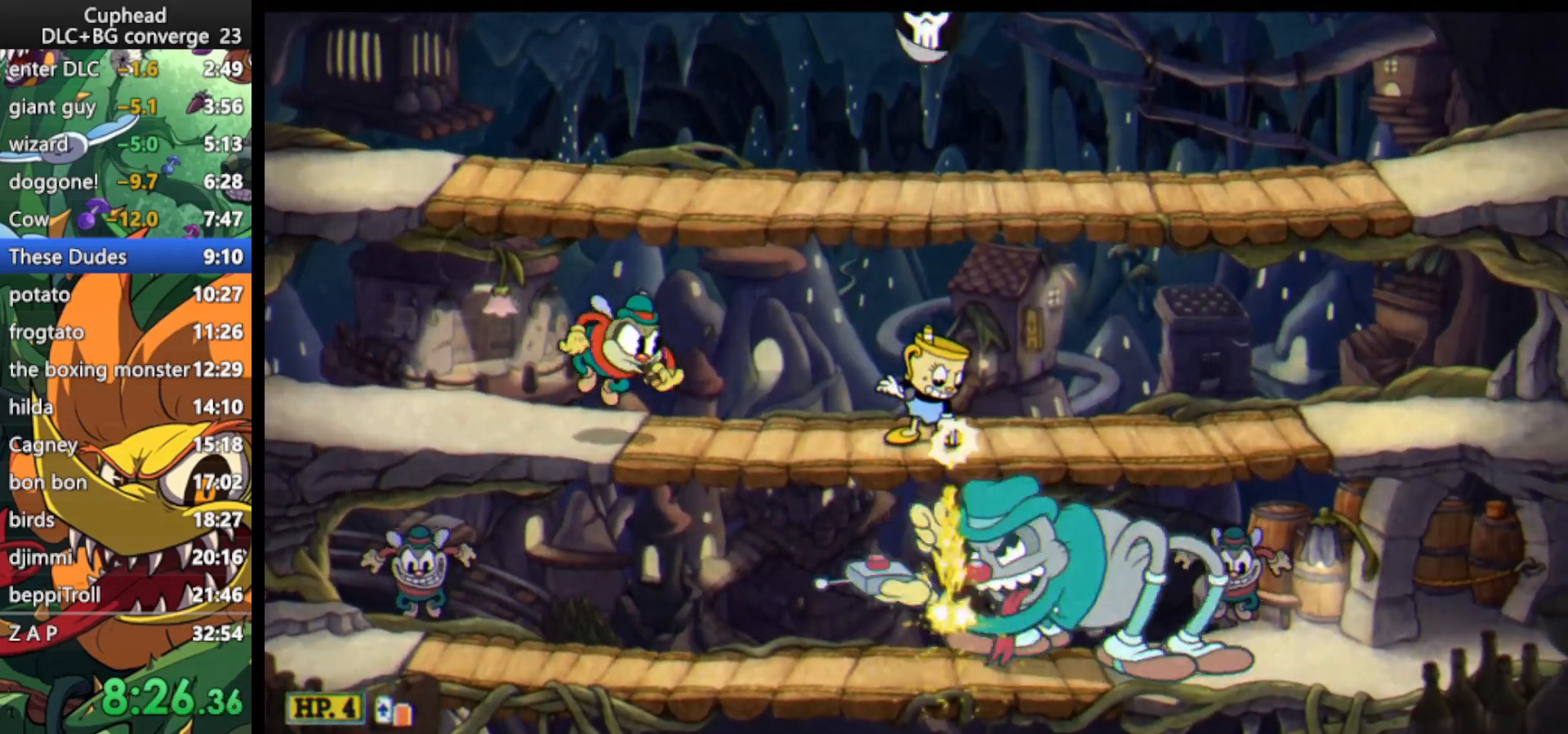
{"keys": ["down", "lock", "shoot"], "events": [[133, "left", "down"], [167, "down", "up"], [433, "down", "down"], [467, "left", "up"]]}
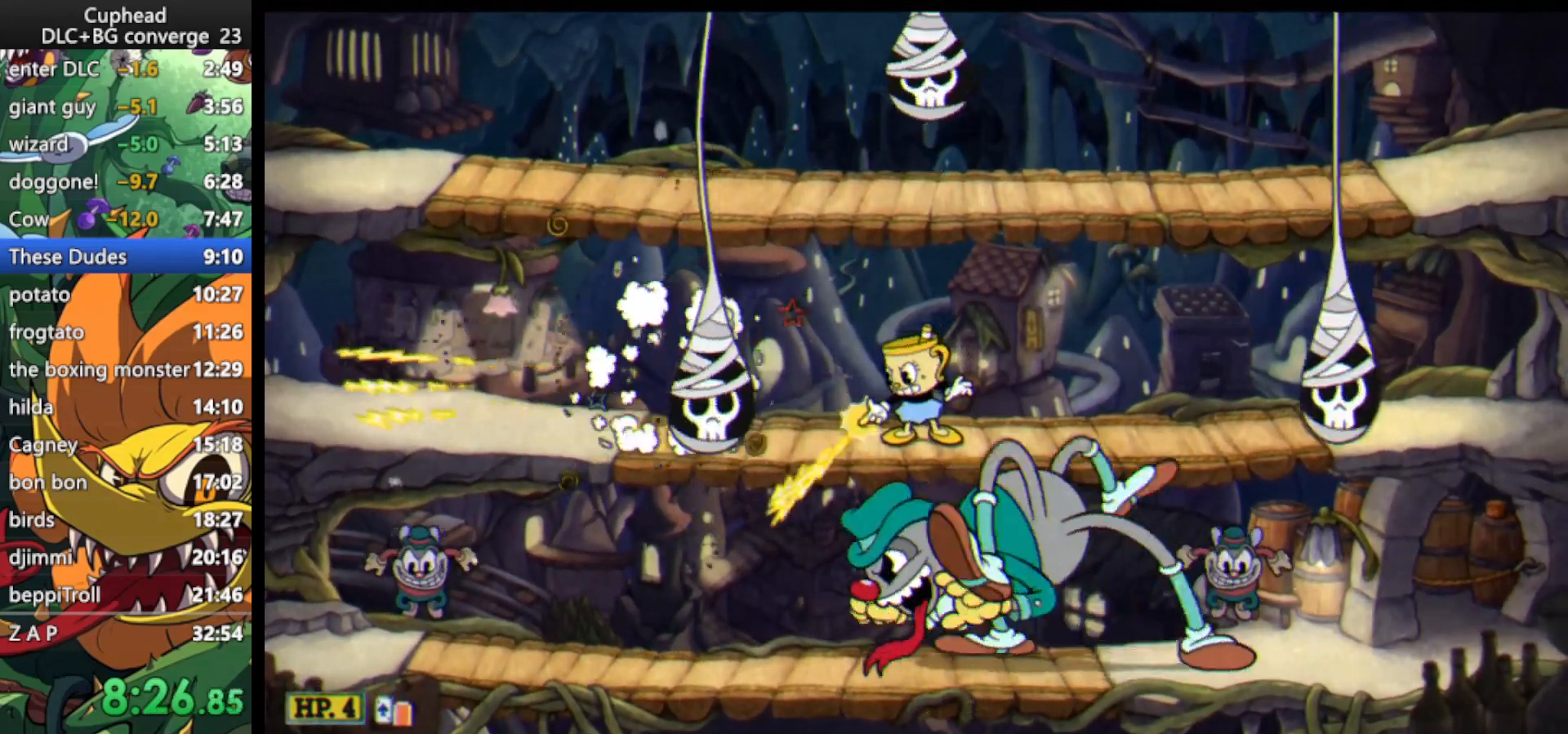
{"keys": ["down", "jump", "left", "lock", "shoot"], "events": [[300, "left", "down"], [467, "jump", "down"]]}
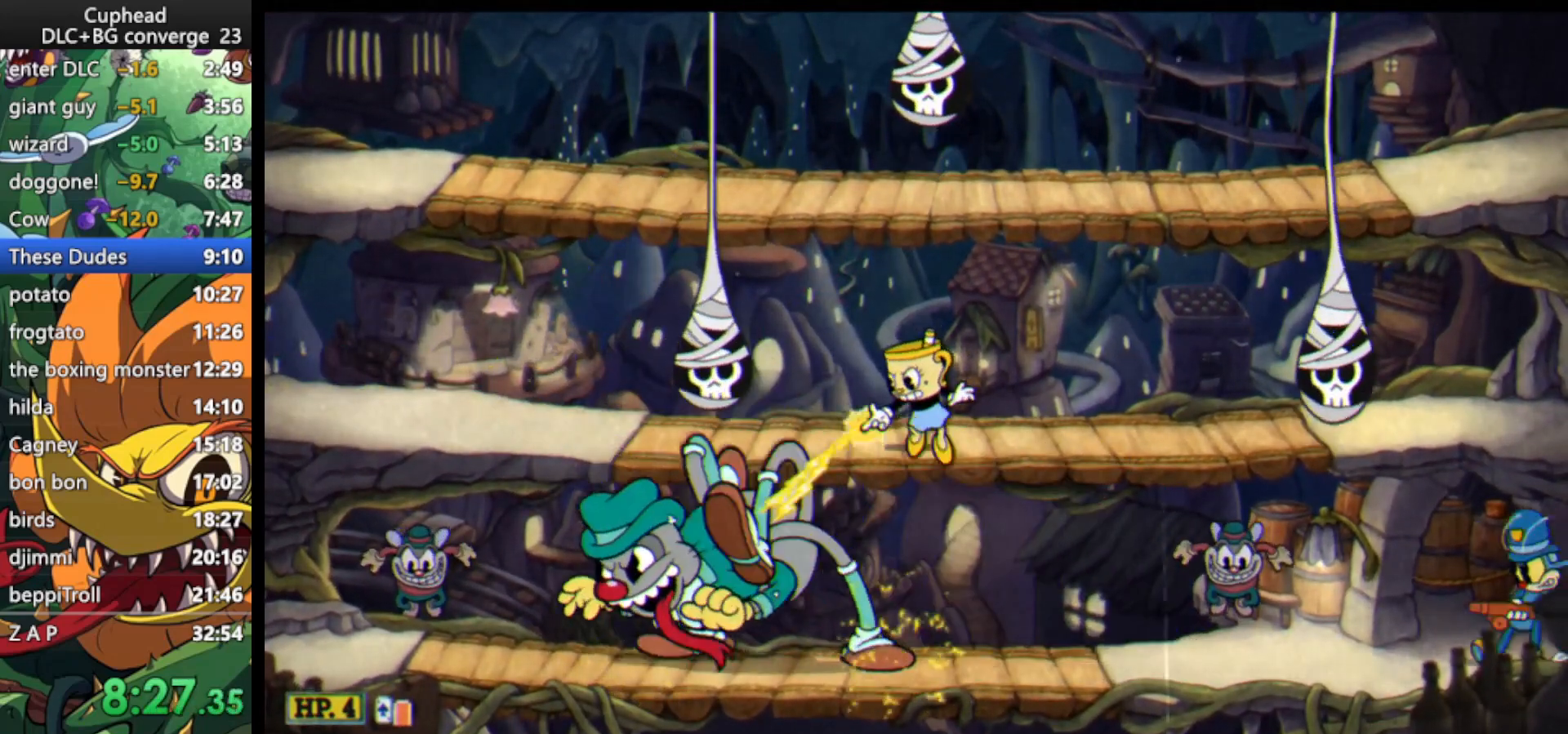
{"keys": ["jump", "left", "lock", "shoot"], "events": [[33, "jump", "up"], [133, "down", "up"], [500, "jump", "down"]]}